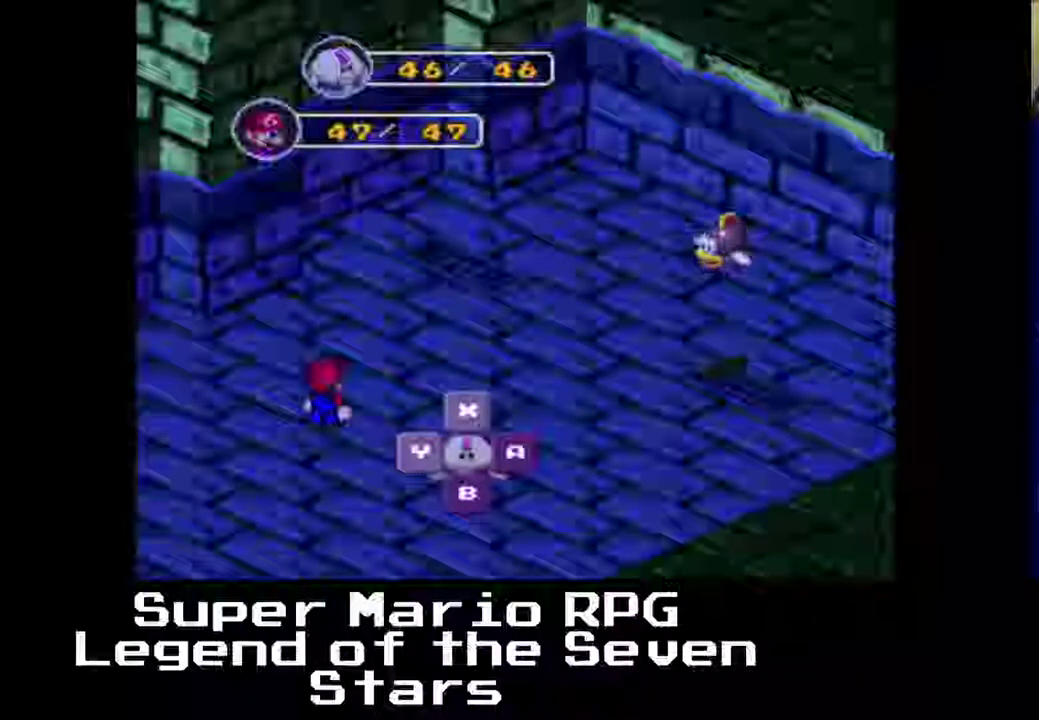
Gameplay with a controller (Xbox layout); each line is a JSON object with the inputs held at the frame after it. "events" lists button and stick changes between this image and that frame as [ms after this image, input, new state], when the widget could be followed in between. Not read: L3 R3 right_stick.
{"buttons": ["A"], "left_stick": "center", "events": [[500, "A", "down"]]}
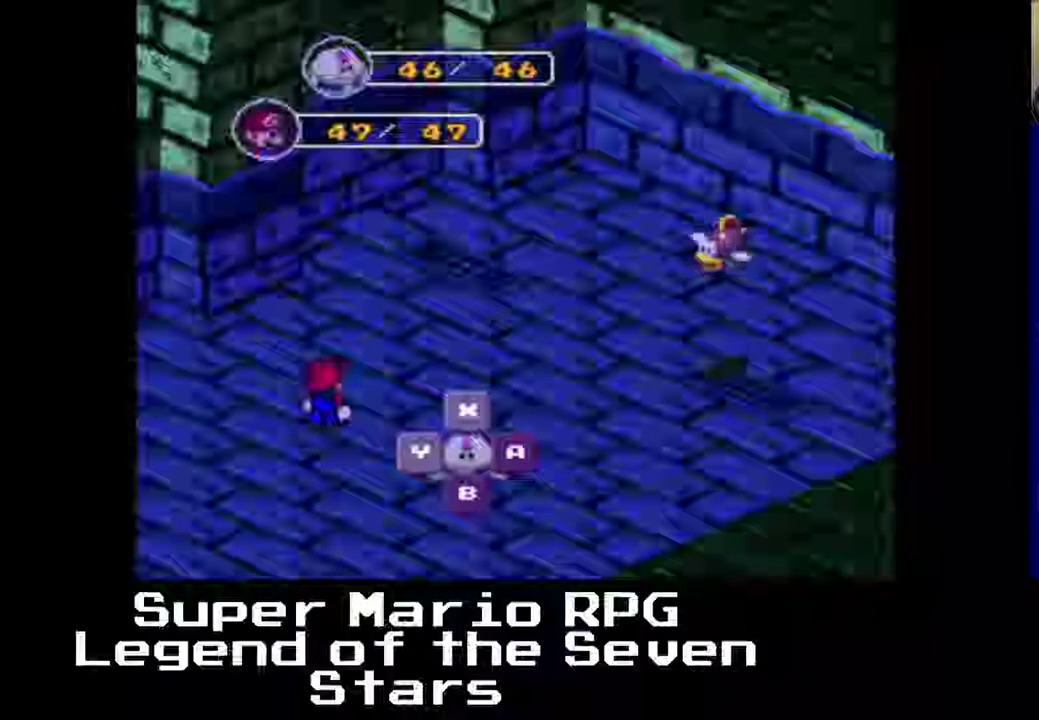
{"buttons": [], "left_stick": "center", "events": [[167, "A", "up"]]}
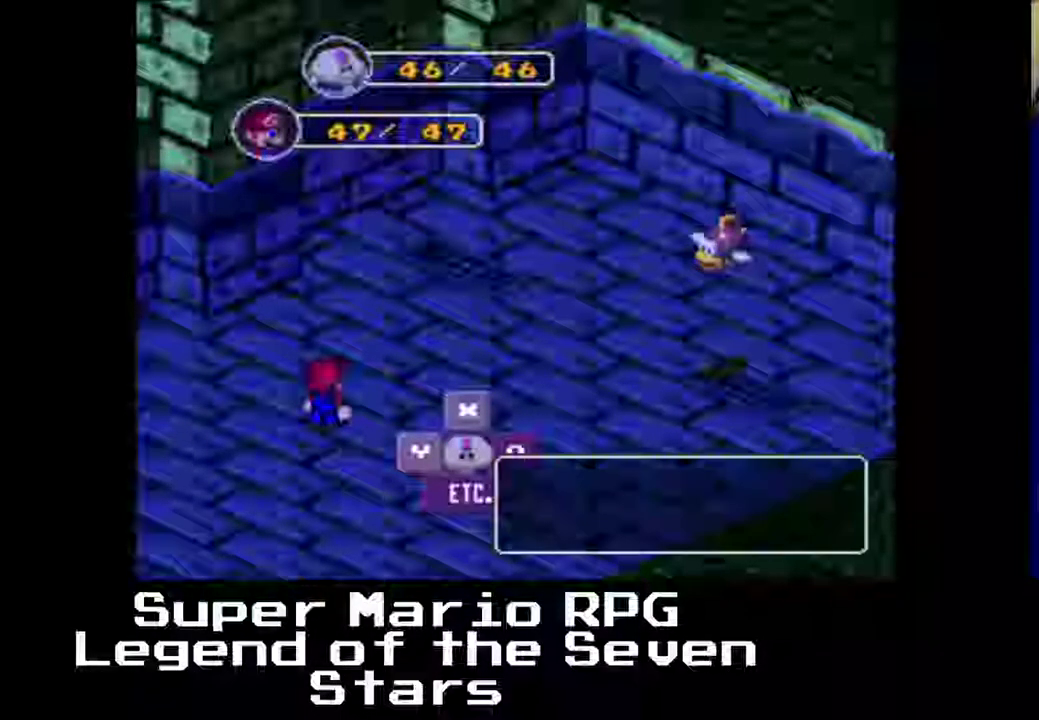
{"buttons": [], "left_stick": "center", "events": []}
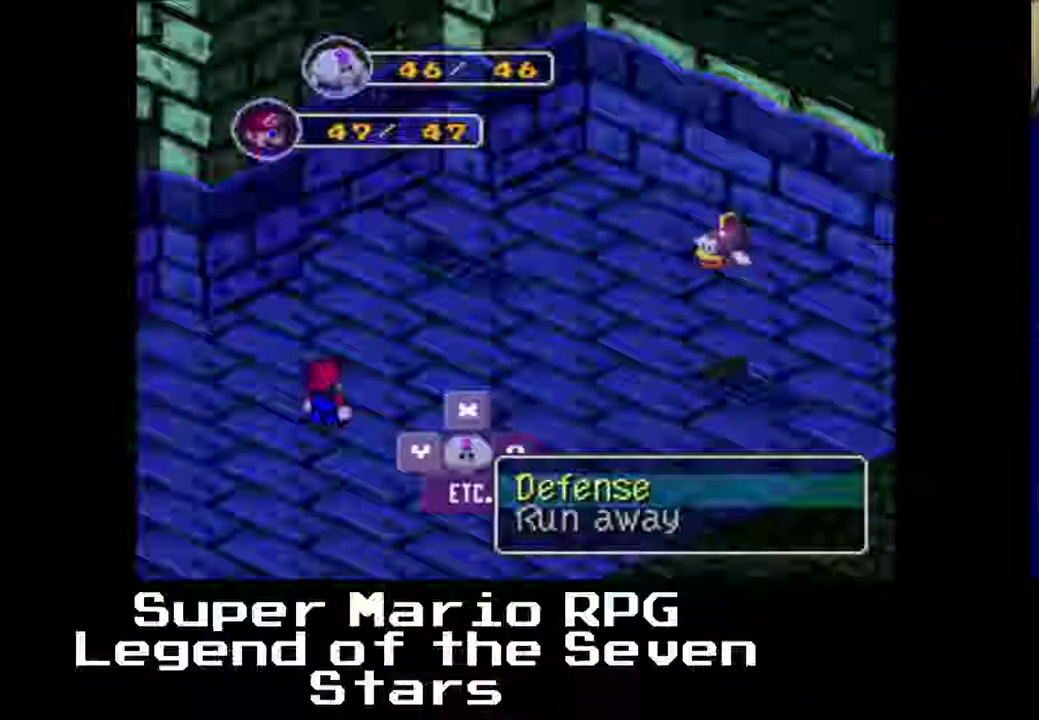
{"buttons": [], "left_stick": "center", "events": []}
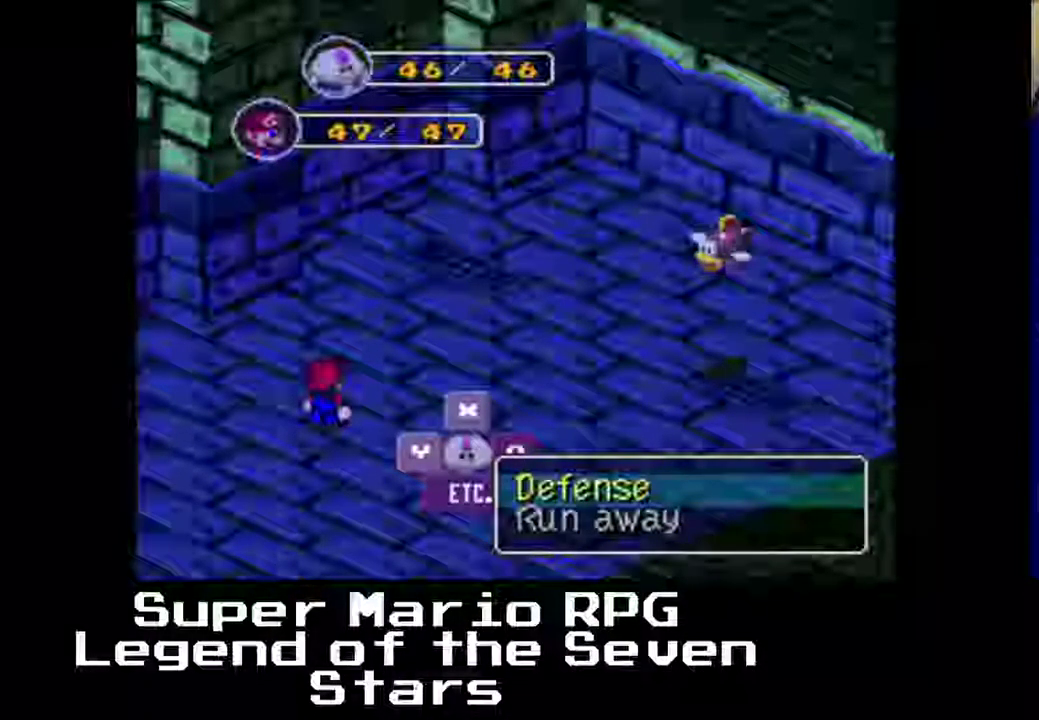
{"buttons": [], "left_stick": "center", "events": []}
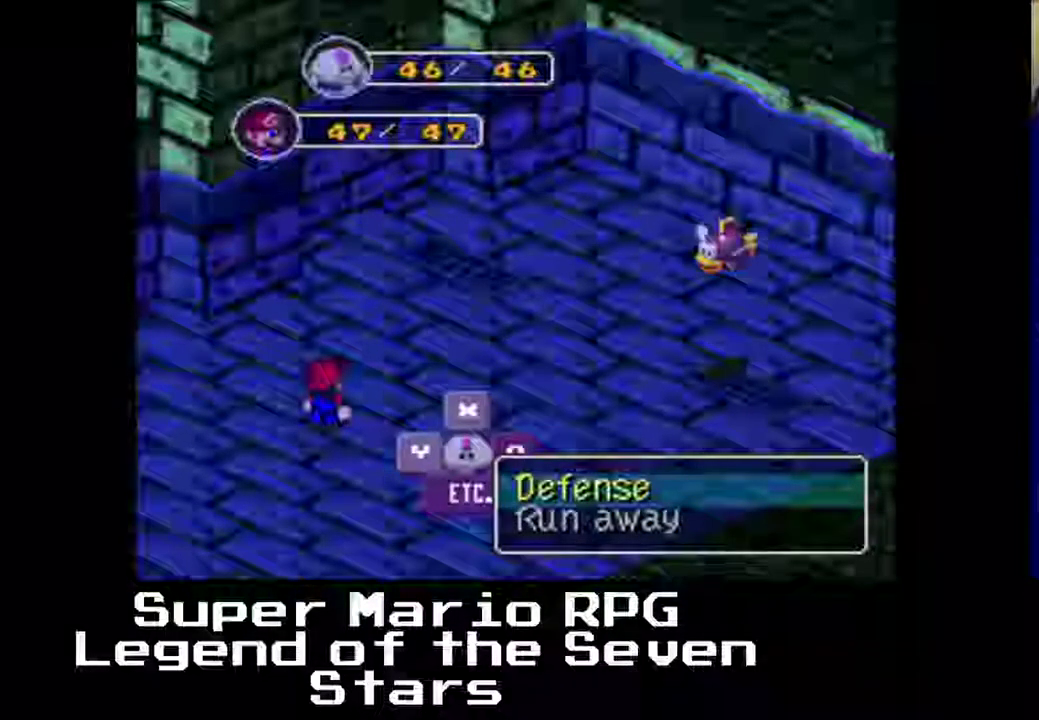
{"buttons": [], "left_stick": "center", "events": []}
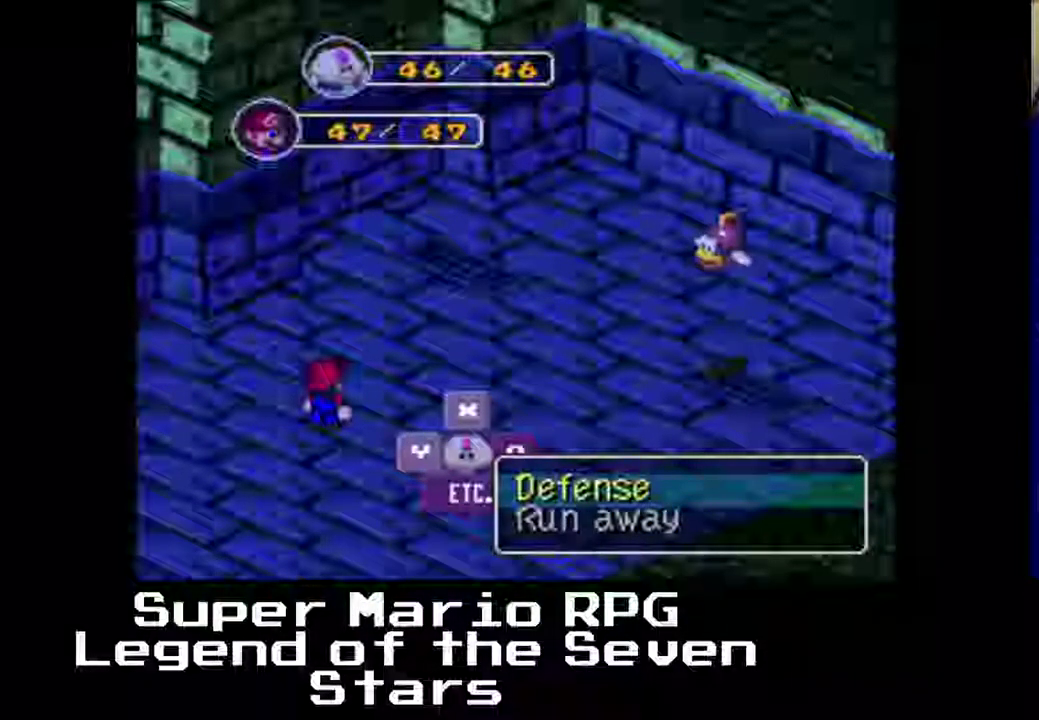
{"buttons": [], "left_stick": "center", "events": []}
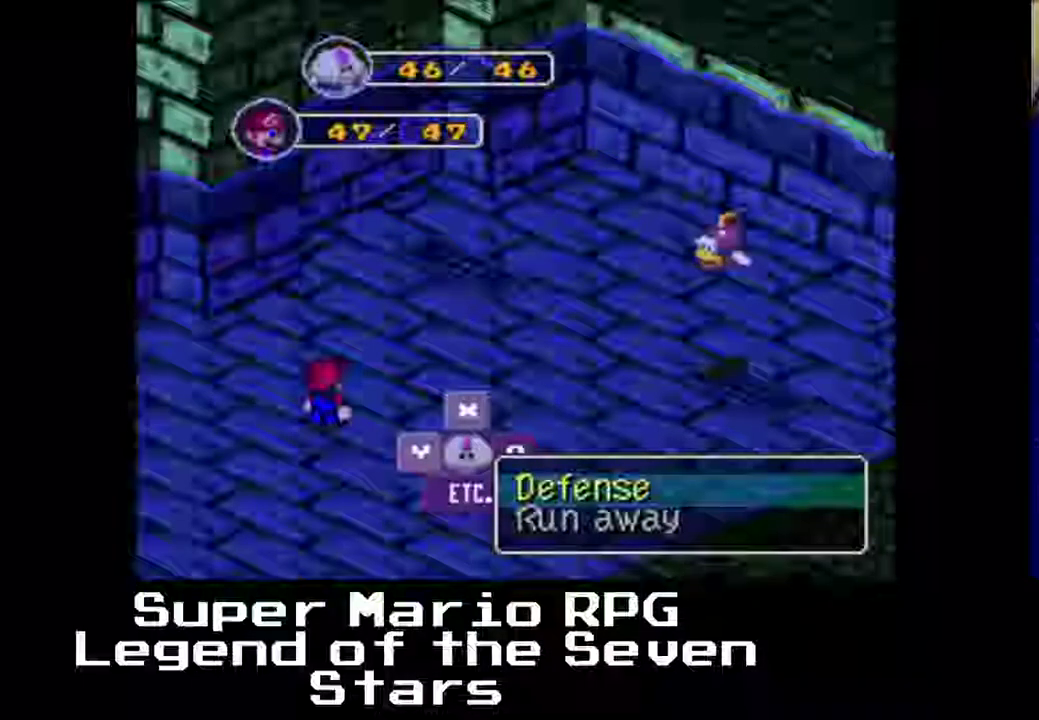
{"buttons": ["B"], "left_stick": "center", "events": [[400, "B", "down"]]}
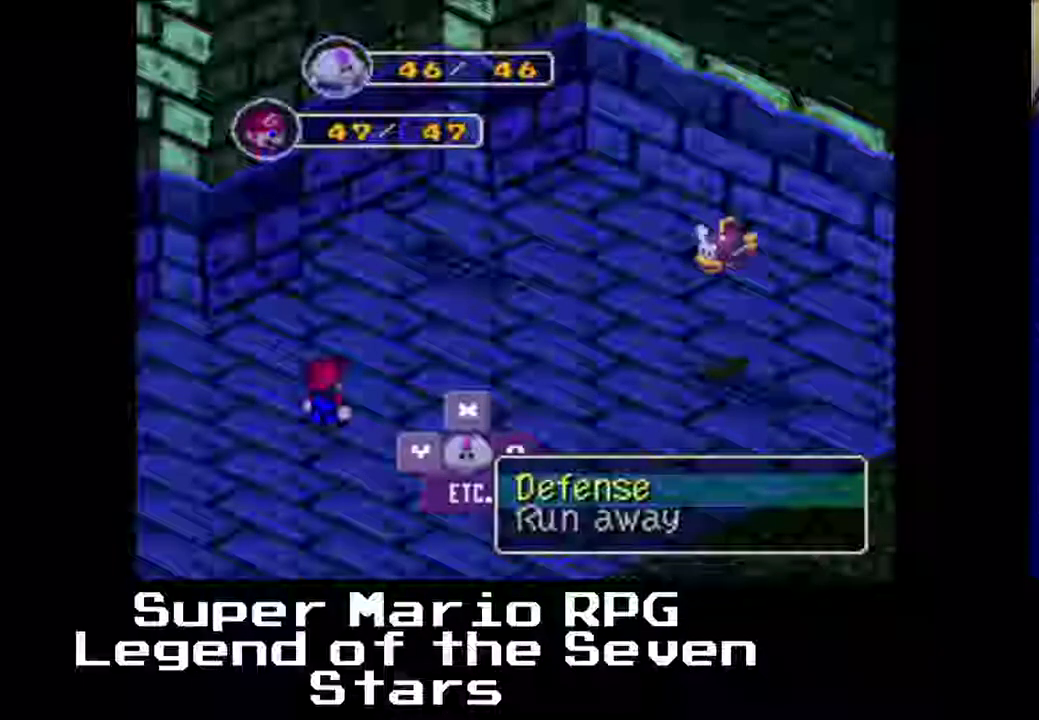
{"buttons": [], "left_stick": "center", "events": [[300, "B", "up"]]}
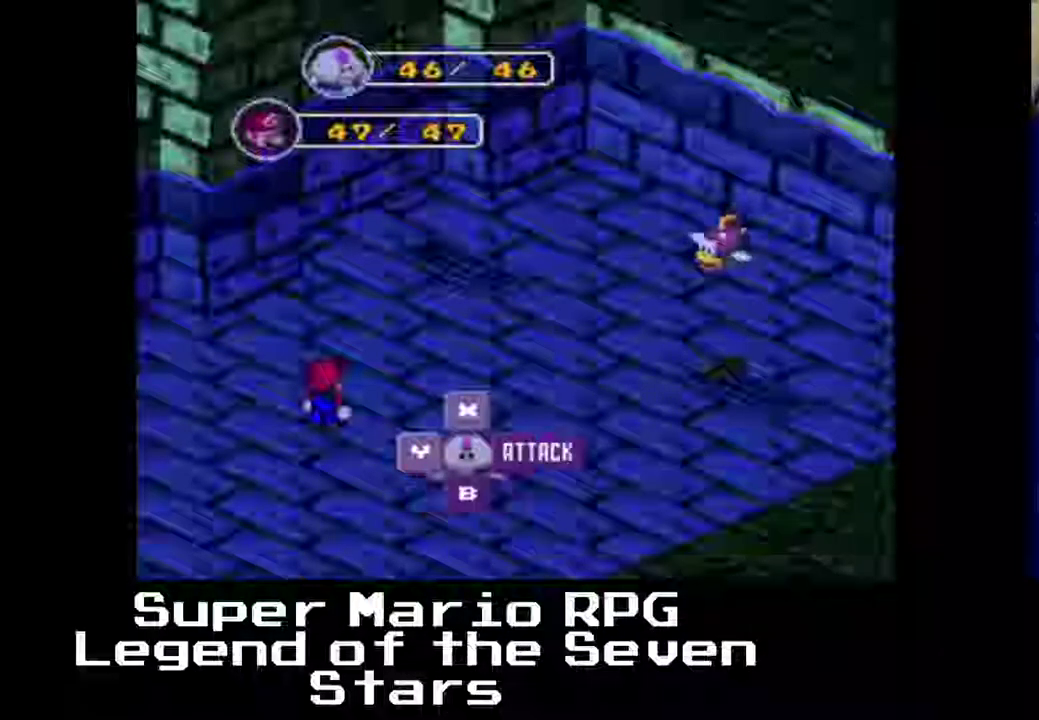
{"buttons": [], "left_stick": "center", "events": [[167, "B", "down"], [350, "B", "up"]]}
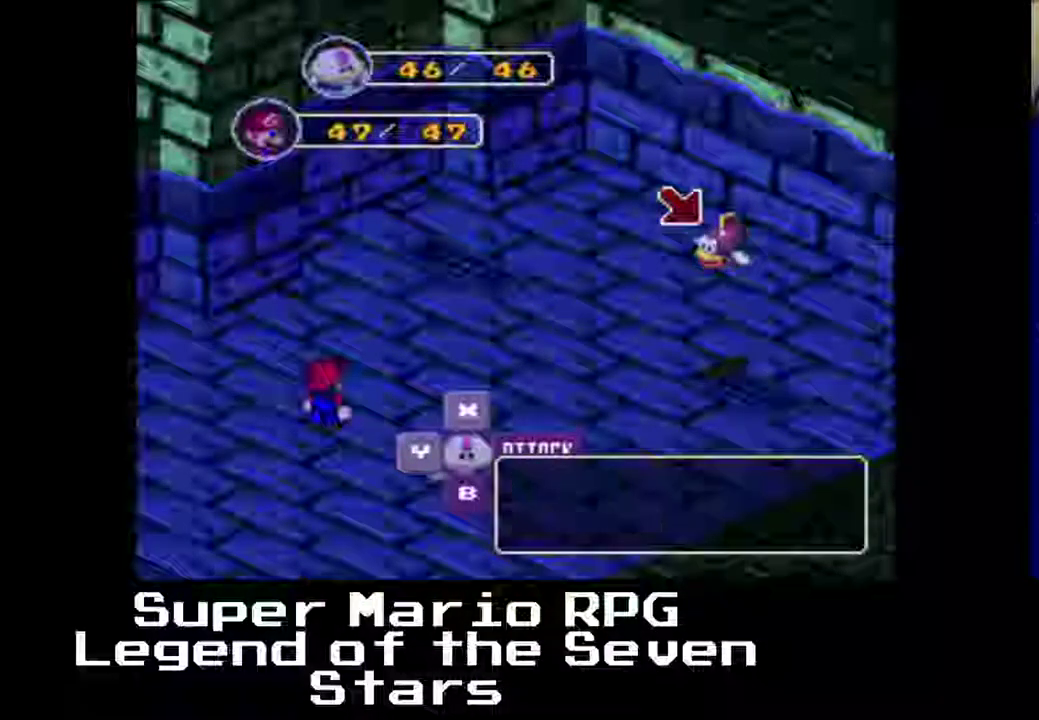
{"buttons": ["B"], "left_stick": "center", "events": [[467, "B", "down"]]}
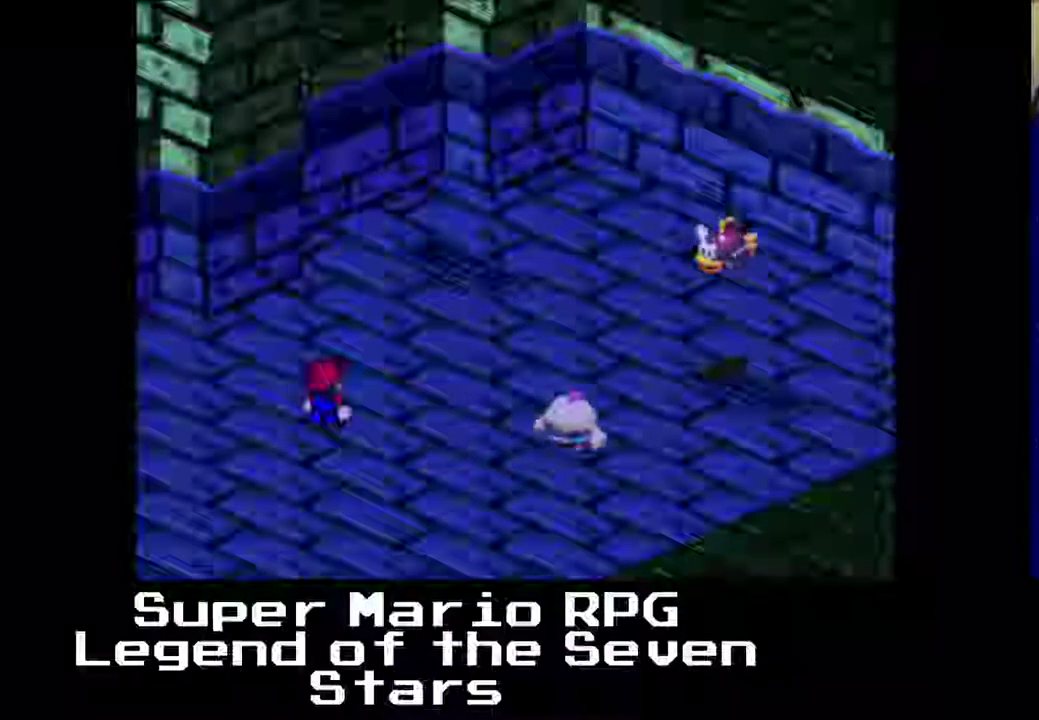
{"buttons": [], "left_stick": "center", "events": [[133, "B", "up"], [300, "B", "down"], [433, "B", "up"]]}
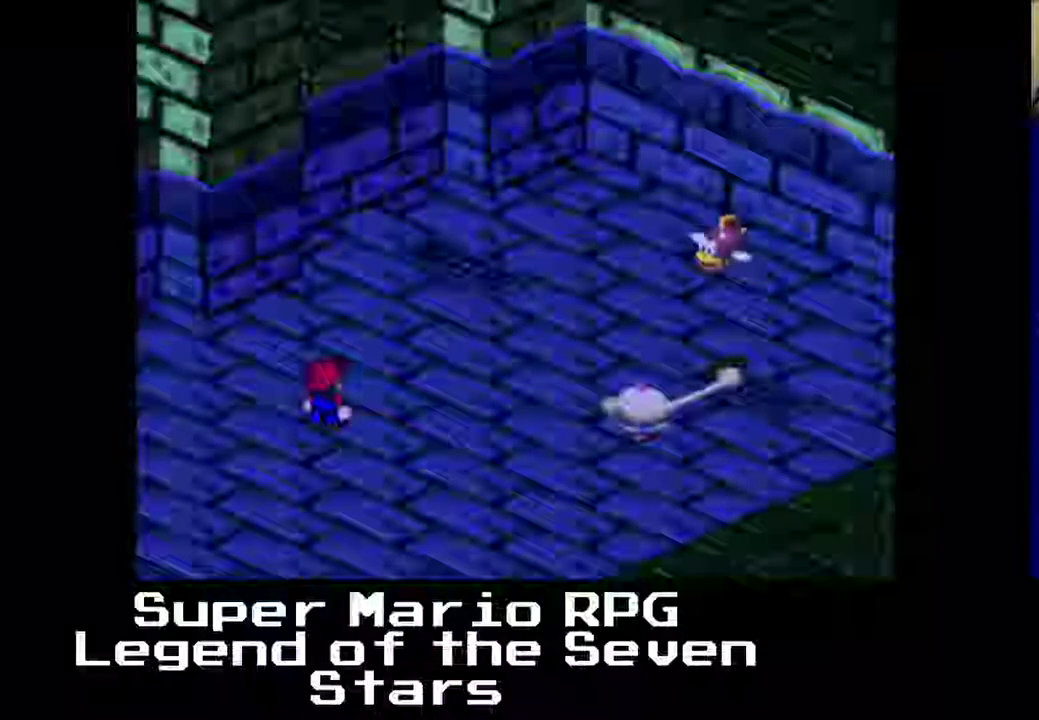
{"buttons": [], "left_stick": "center", "events": [[17, "B", "down"], [133, "B", "up"]]}
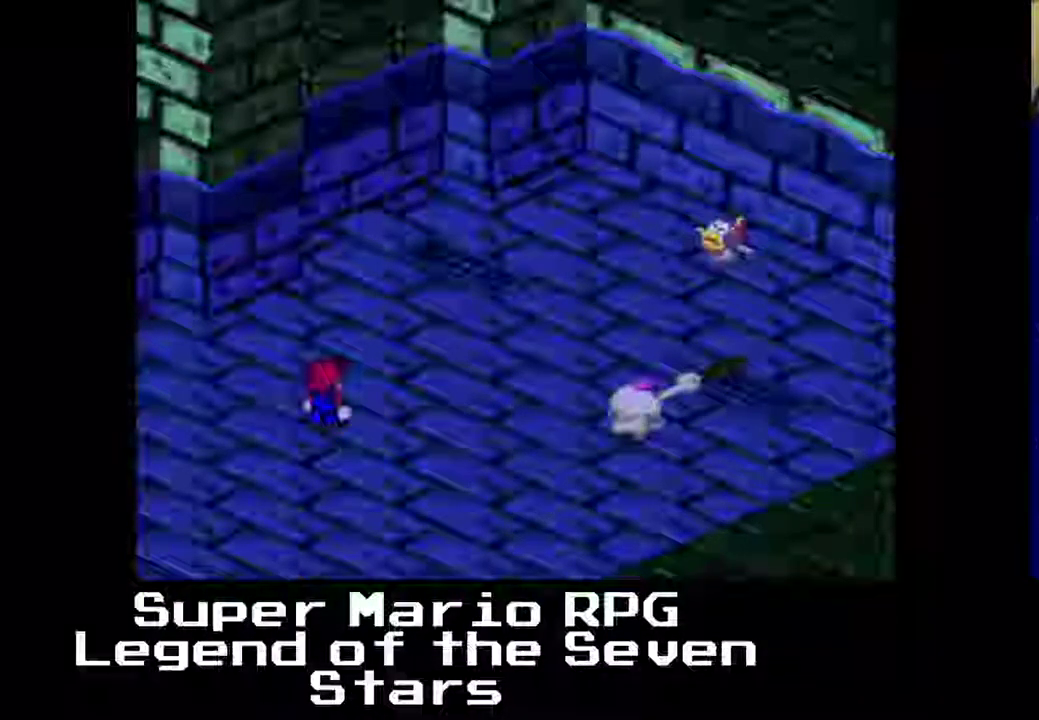
{"buttons": [], "left_stick": "center", "events": []}
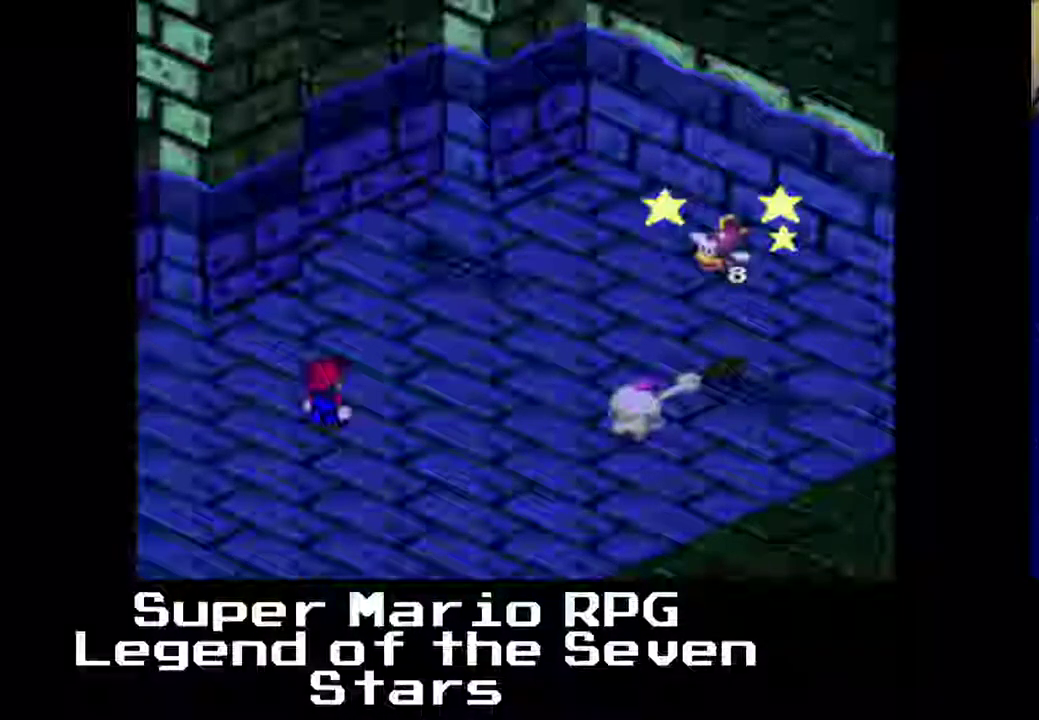
{"buttons": [], "left_stick": "center", "events": []}
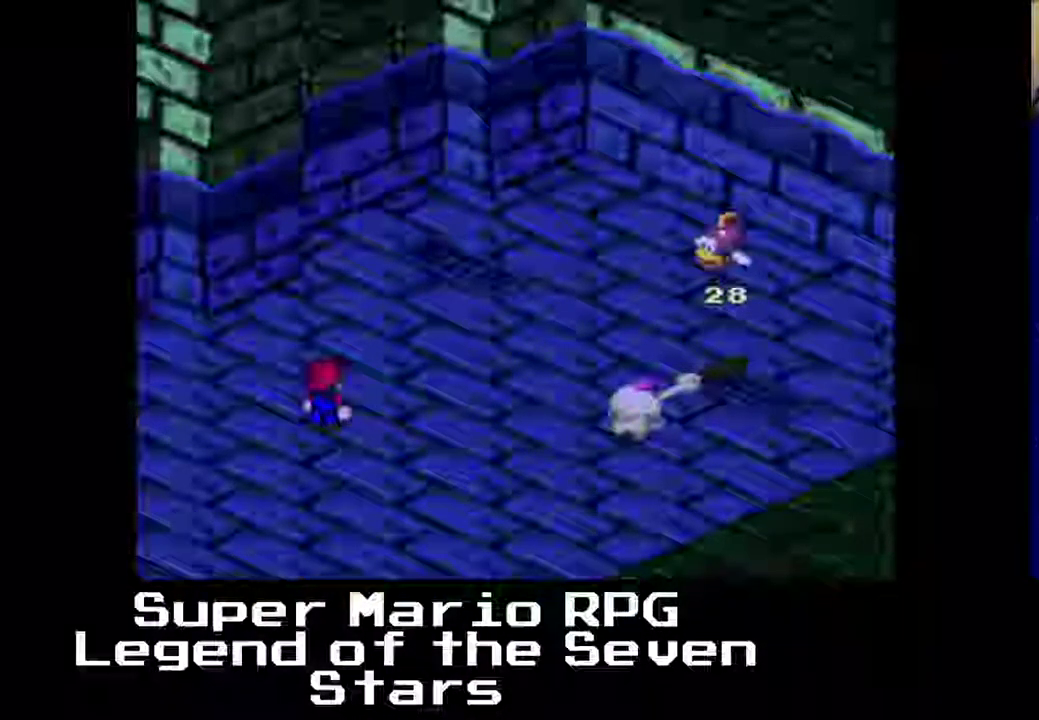
{"buttons": [], "left_stick": "center", "events": []}
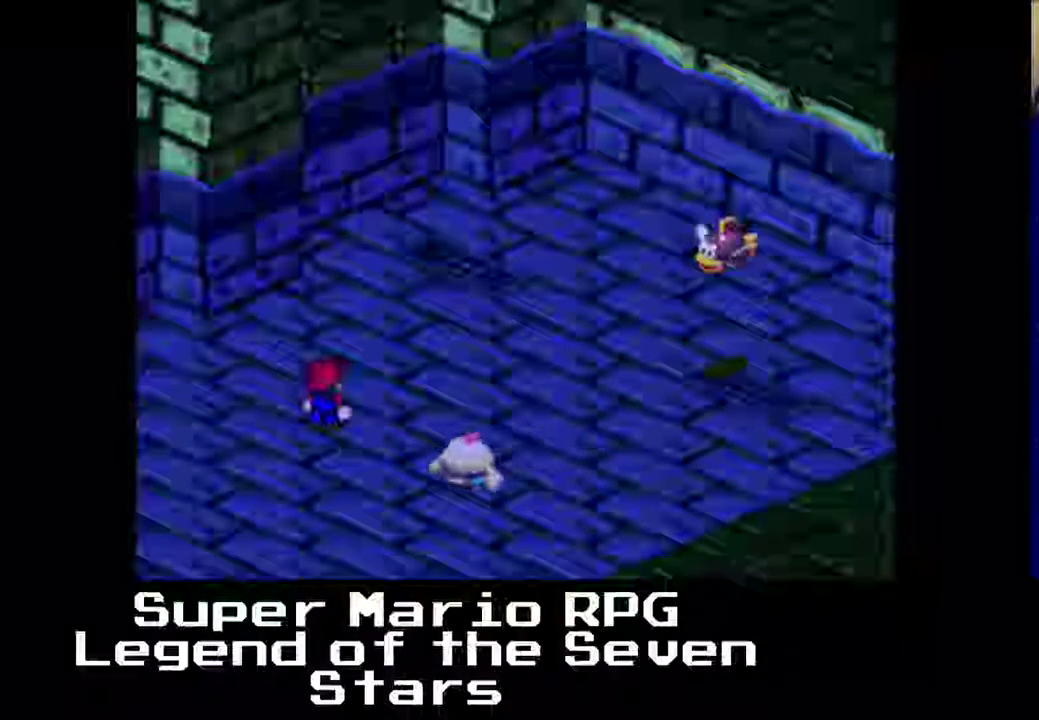
{"buttons": [], "left_stick": "center", "events": []}
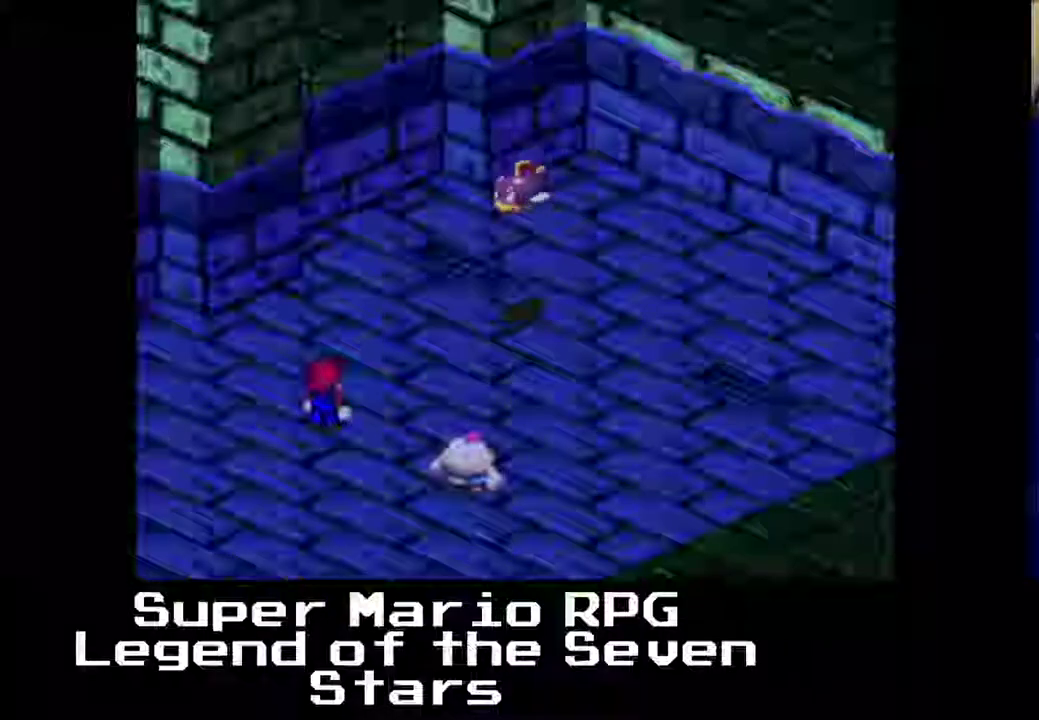
{"buttons": [], "left_stick": "center", "events": []}
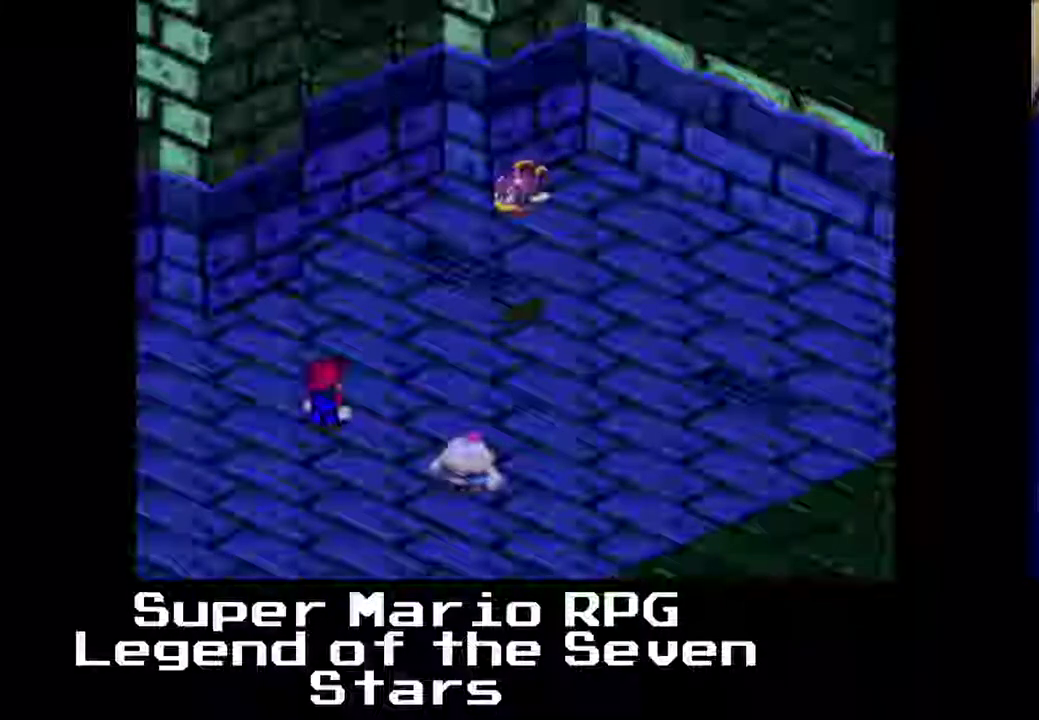
{"buttons": [], "left_stick": "center", "events": [[133, "B", "down"], [283, "B", "up"]]}
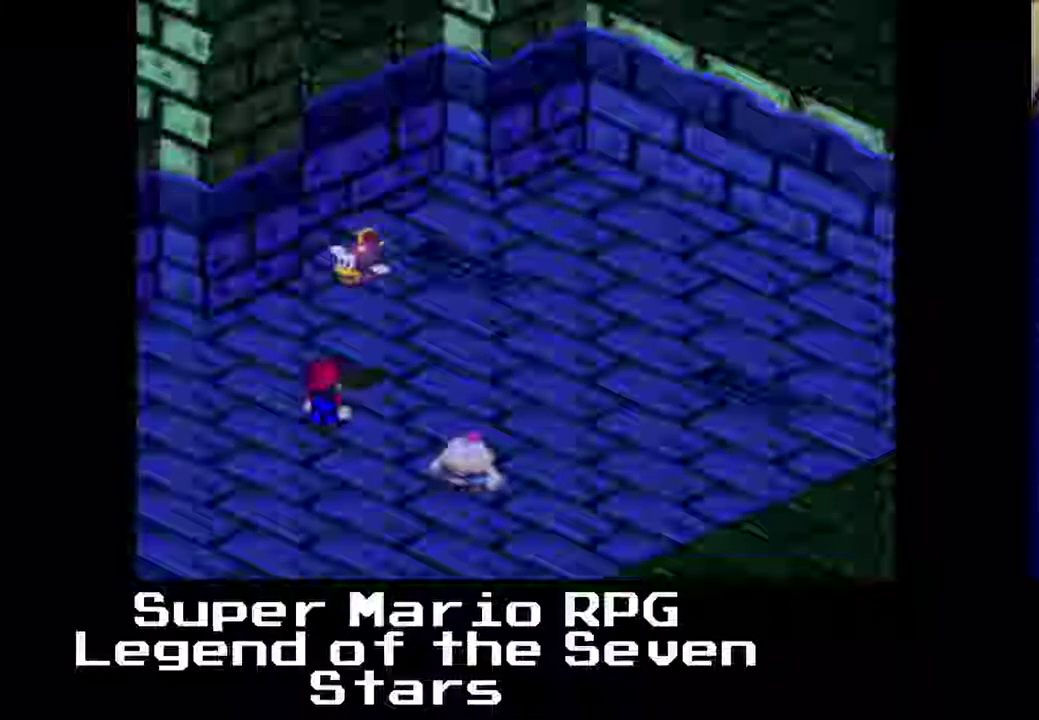
{"buttons": [], "left_stick": "center", "events": []}
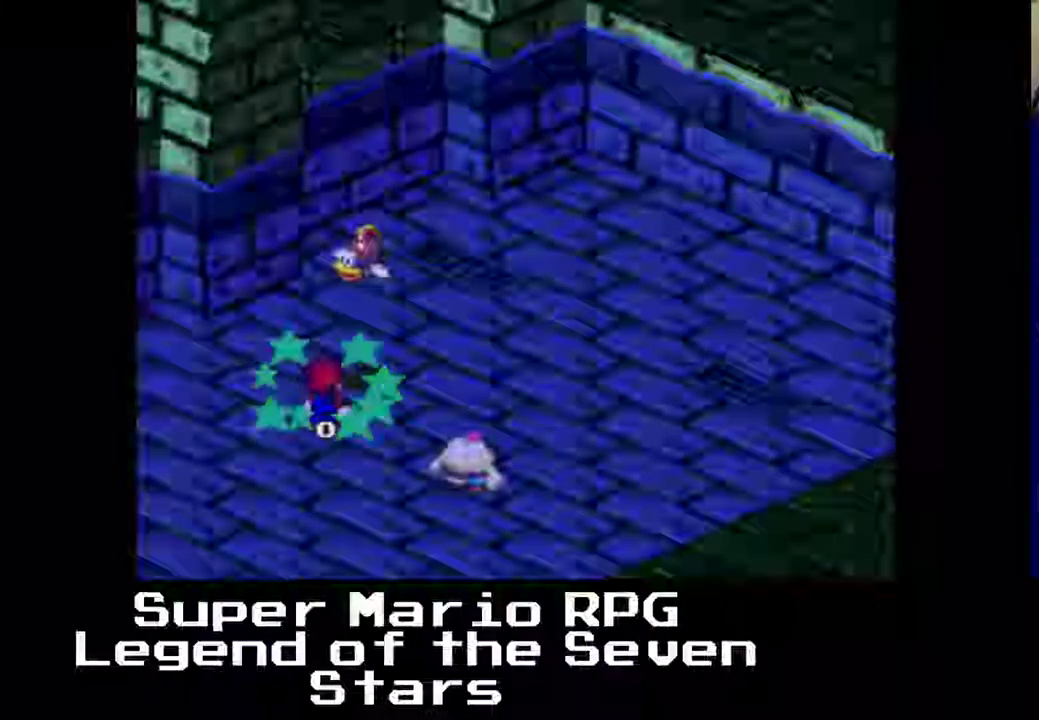
{"buttons": [], "left_stick": "center", "events": []}
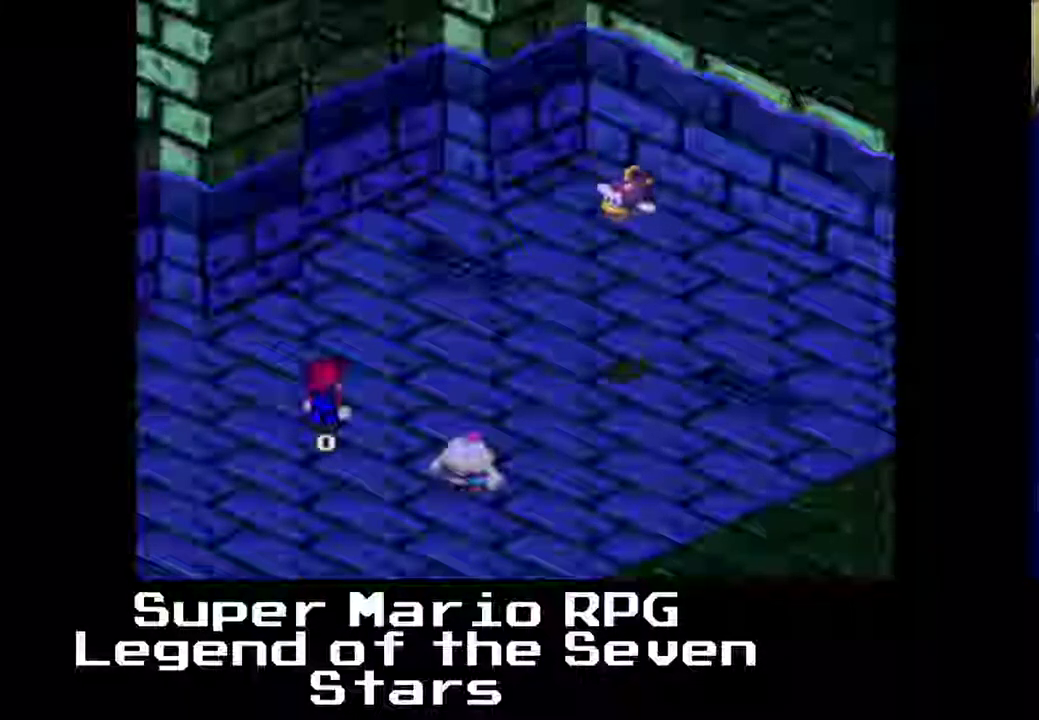
{"buttons": ["B"], "left_stick": "center", "events": [[433, "B", "down"]]}
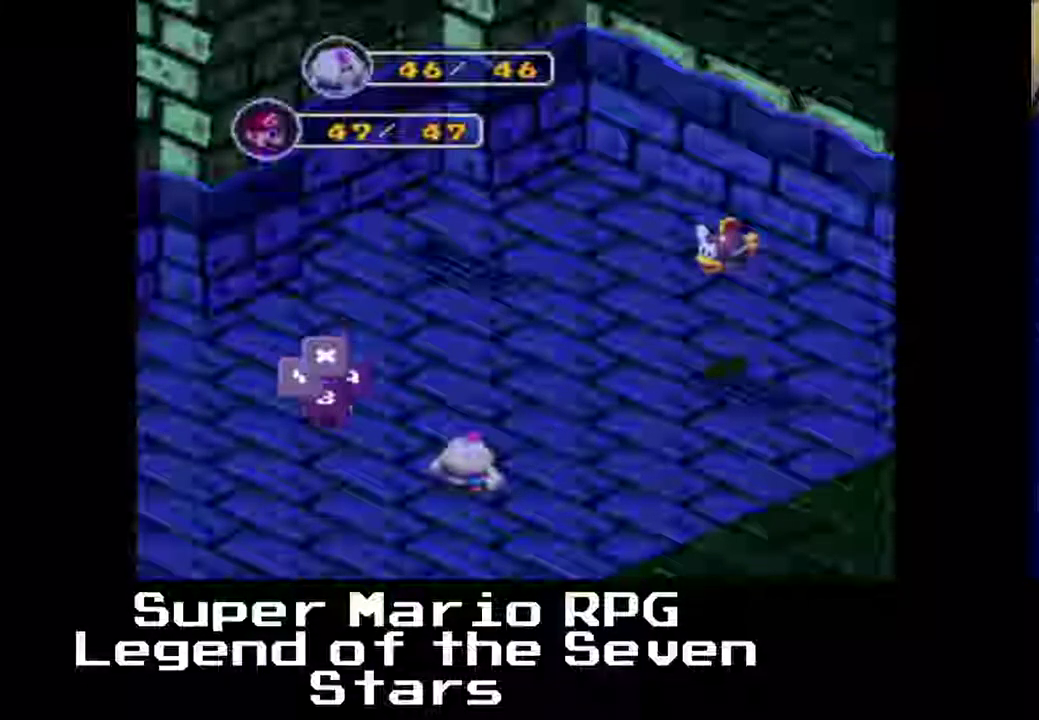
{"buttons": [], "left_stick": "center", "events": [[233, "B", "up"]]}
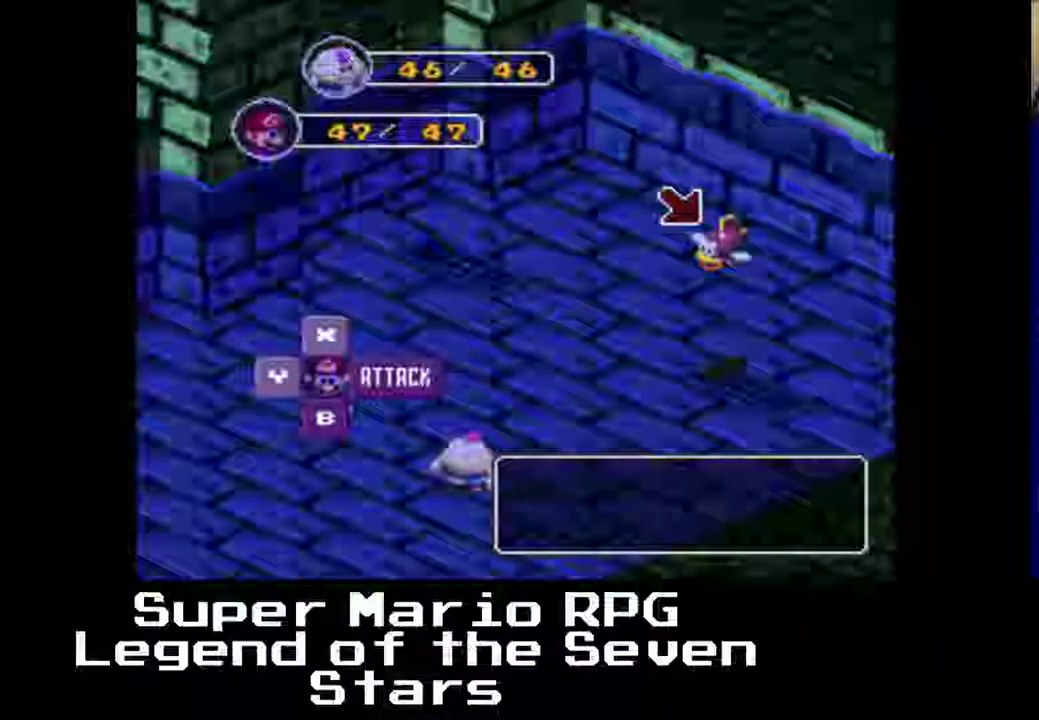
{"buttons": [], "left_stick": "center", "events": [[367, "B", "down"], [467, "B", "up"]]}
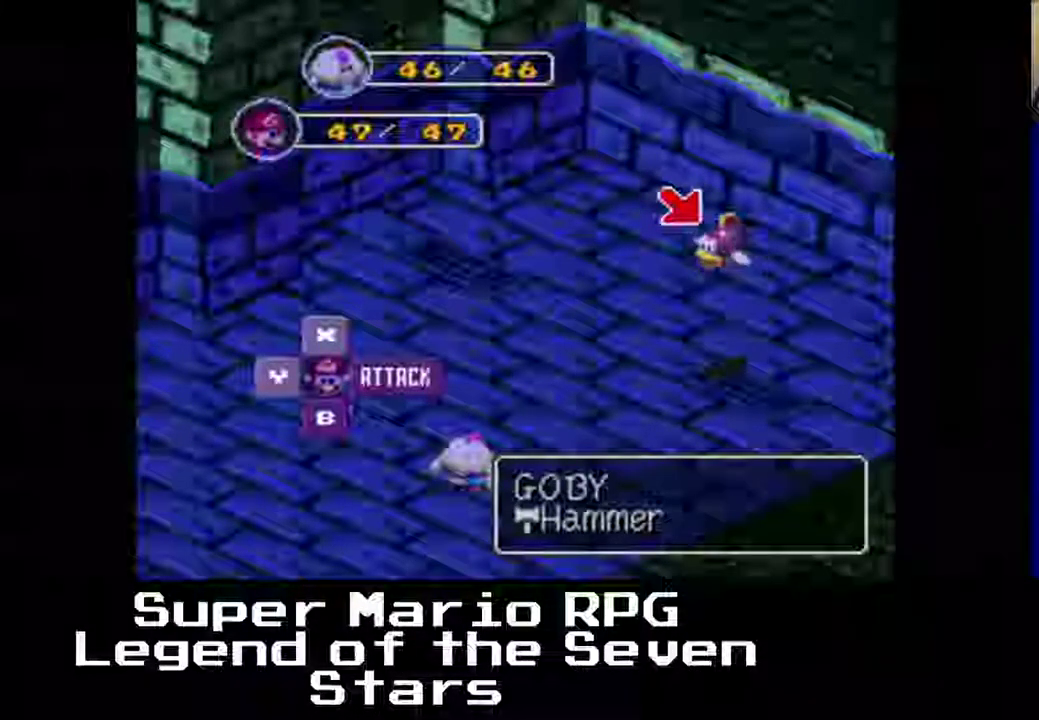
{"buttons": [], "left_stick": "center", "events": []}
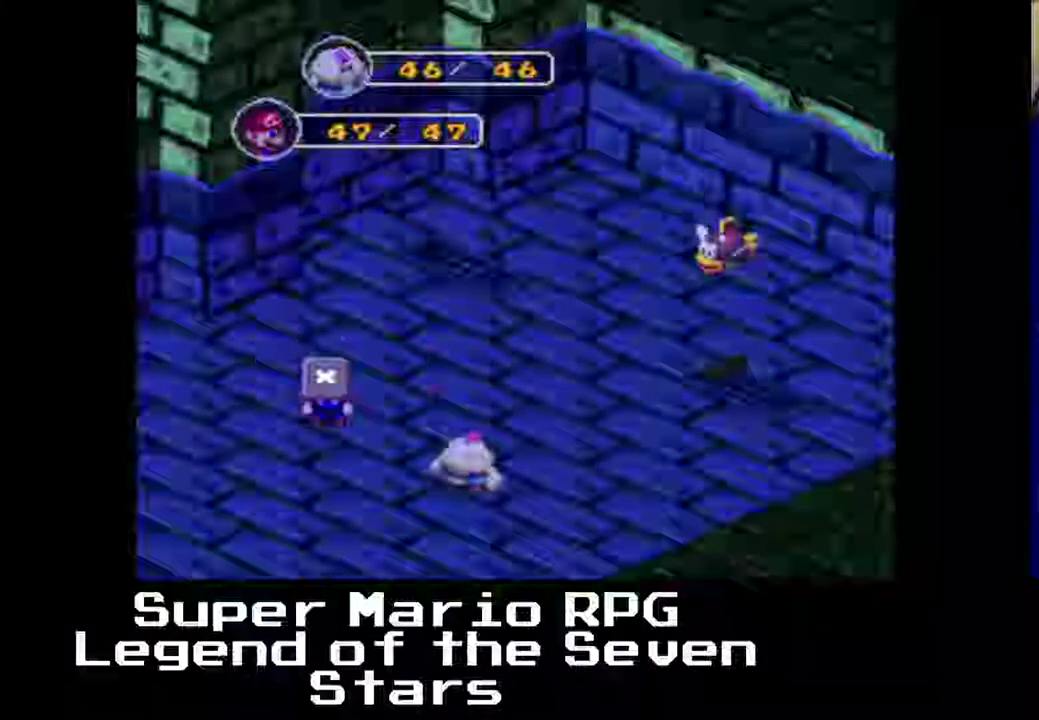
{"buttons": [], "left_stick": "center", "events": []}
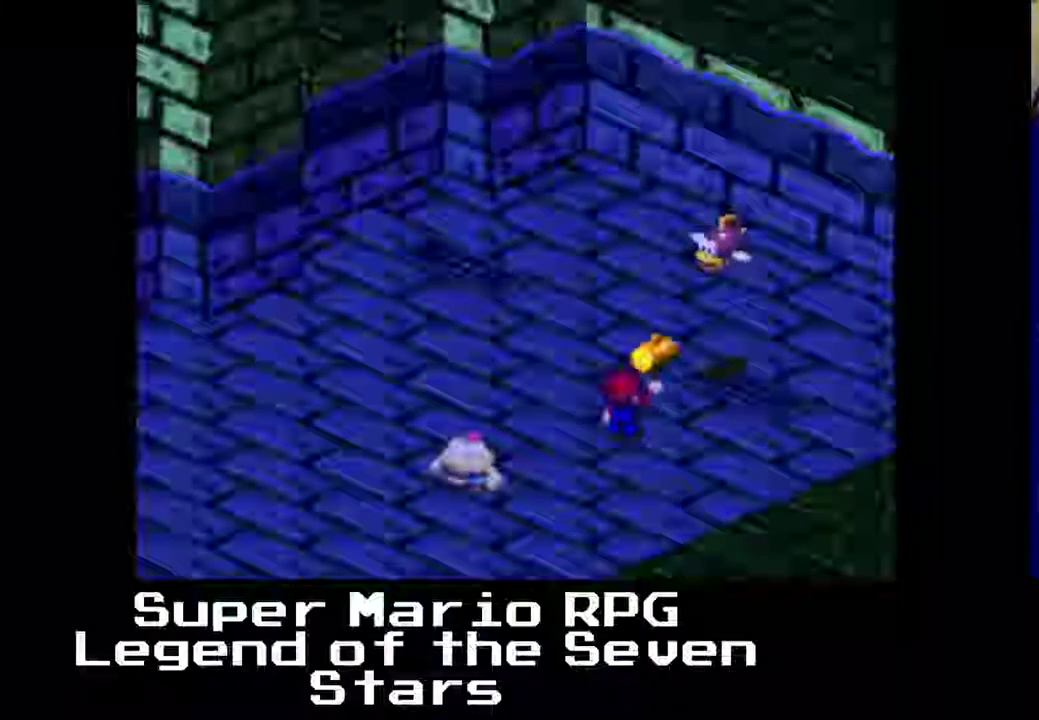
{"buttons": ["B"], "left_stick": "center", "events": [[33, "B", "down"], [183, "B", "up"], [400, "B", "down"]]}
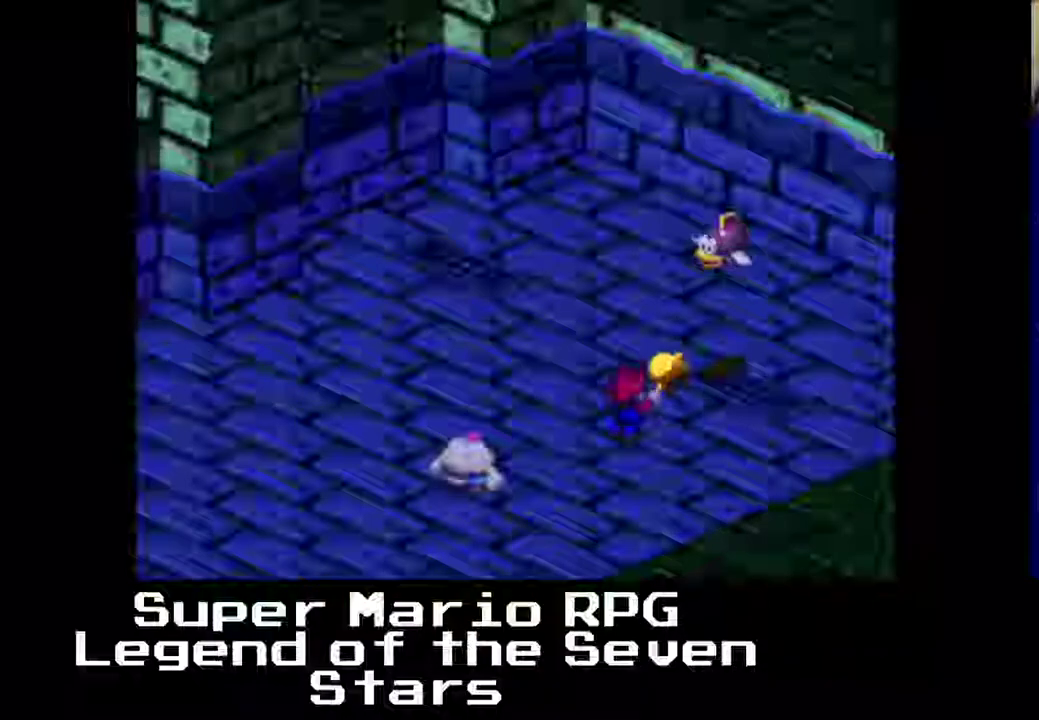
{"buttons": [], "left_stick": "center", "events": [[117, "B", "up"]]}
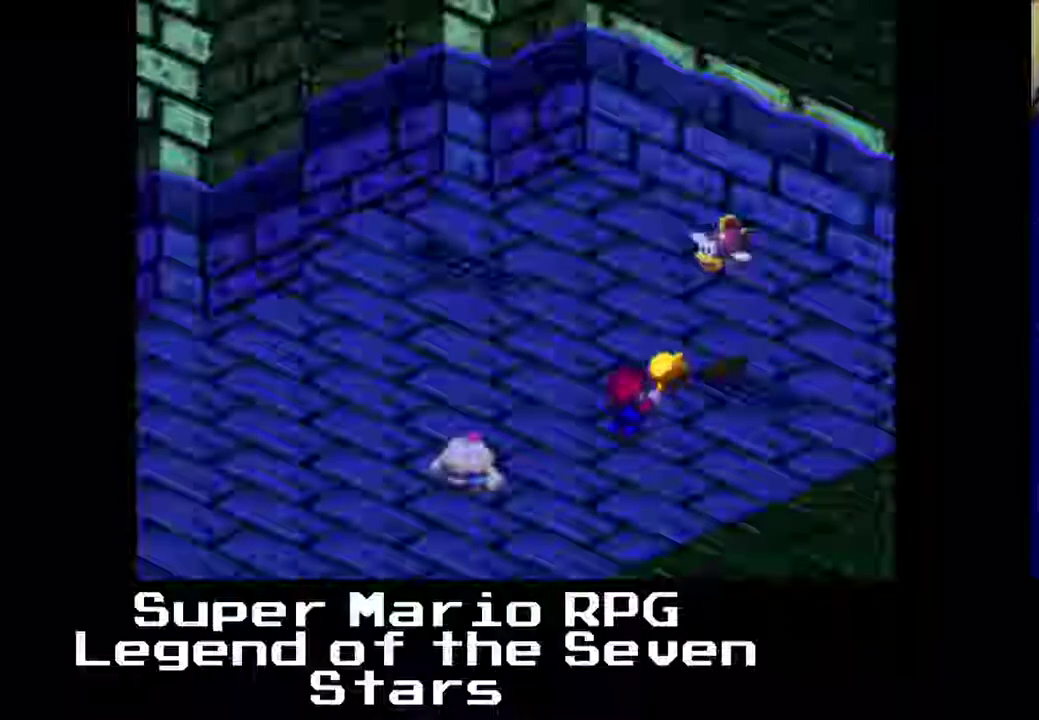
{"buttons": [], "left_stick": "center", "events": []}